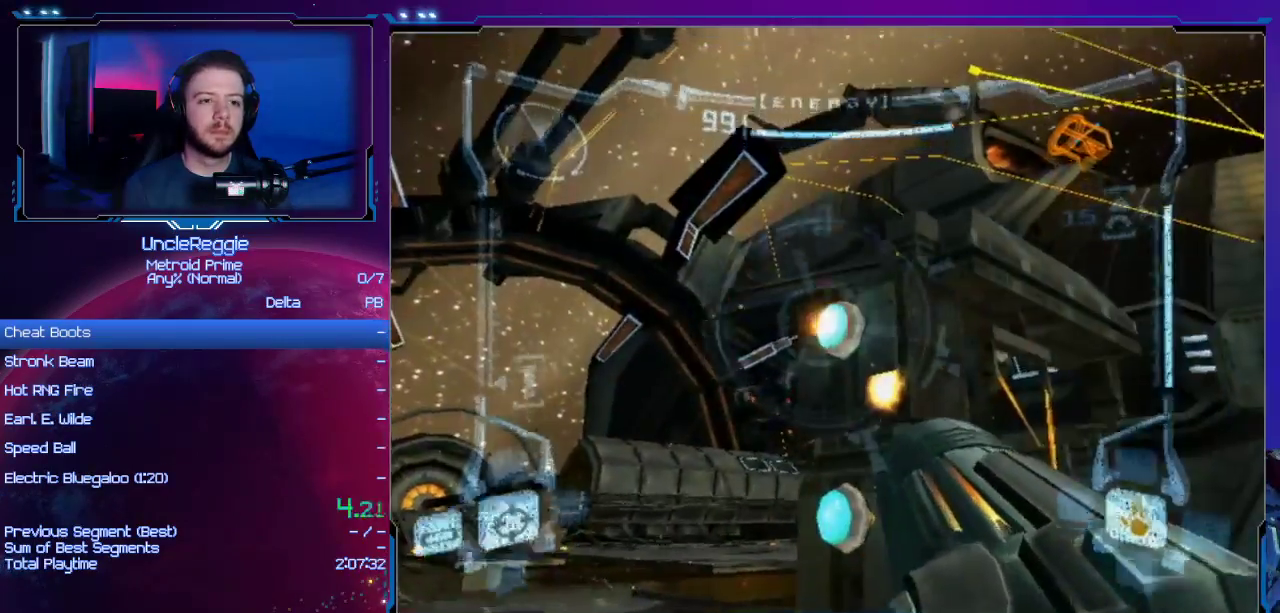
Gameplay with a controller (Nintendo layout); each line is a JSON object with the inputs held at the frame after it. "events" lists button and stick changes between this image and that frame as [ms after this image, input, new state], when the widget could be followed in between. Not read: L3 R3.
{"buttons": [], "left_stick": "up-right", "right_stick": "center", "events": [[16, "left_stick", "up-right"], [133, "L1", "up"]]}
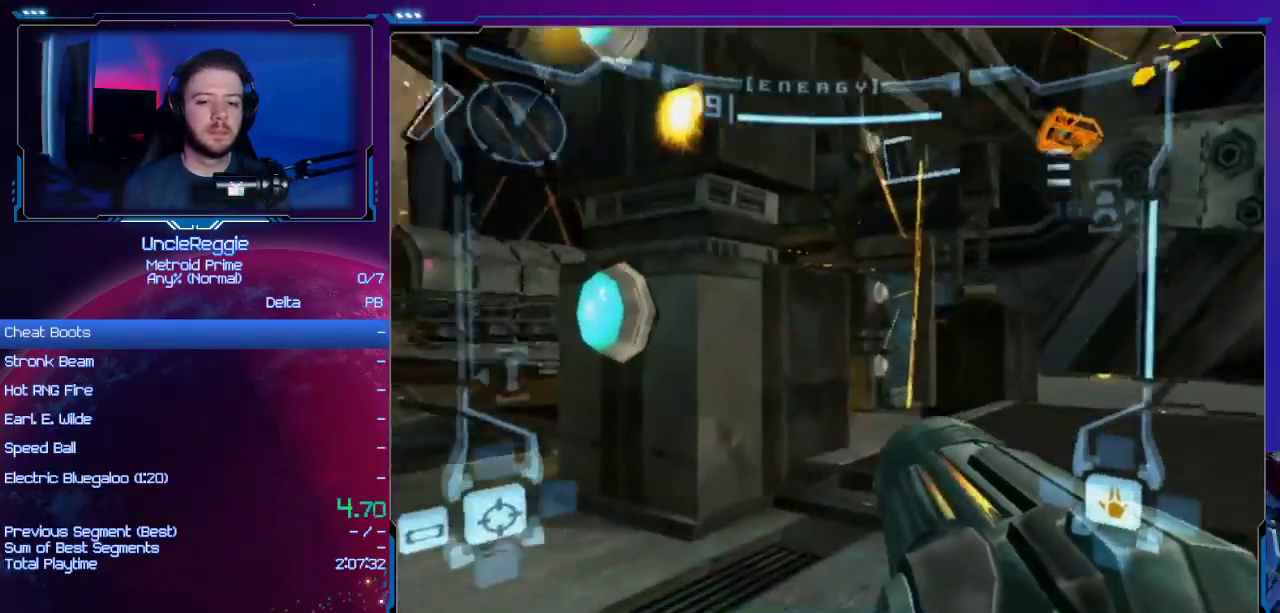
{"buttons": [], "left_stick": "up-right", "right_stick": "center", "events": [[117, "DPAD_LEFT", "down"], [234, "DPAD_LEFT", "up"]]}
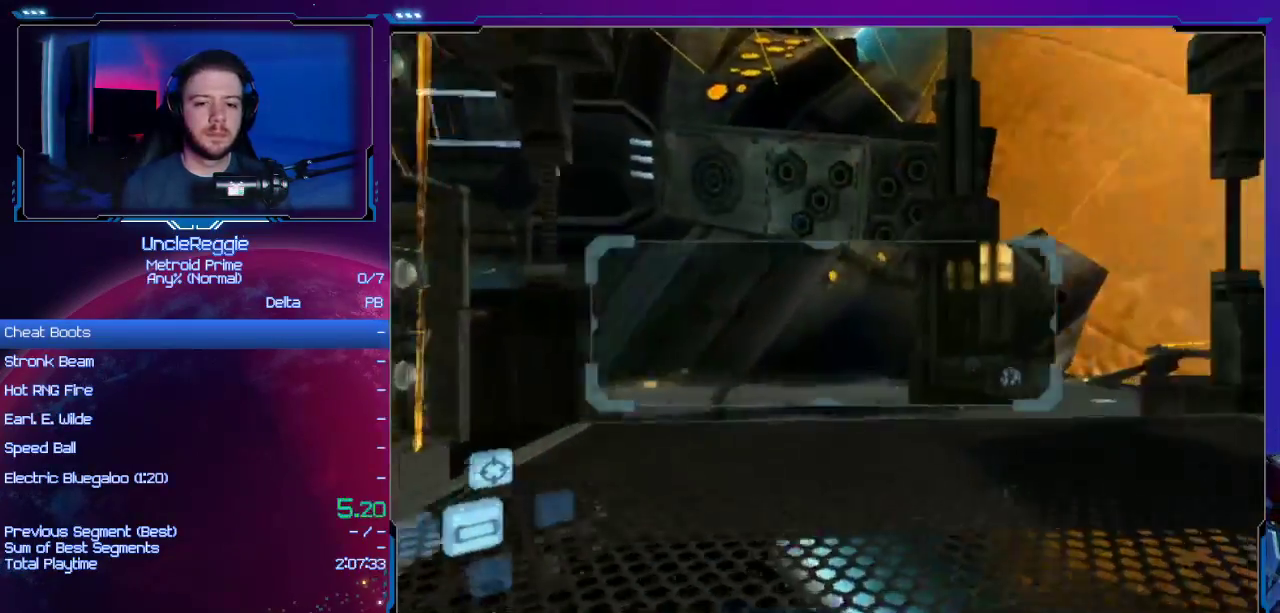
{"buttons": ["L1"], "left_stick": "up-left", "right_stick": "center", "events": [[83, "L1", "down"], [150, "left_stick", "up"], [467, "left_stick", "up-left"]]}
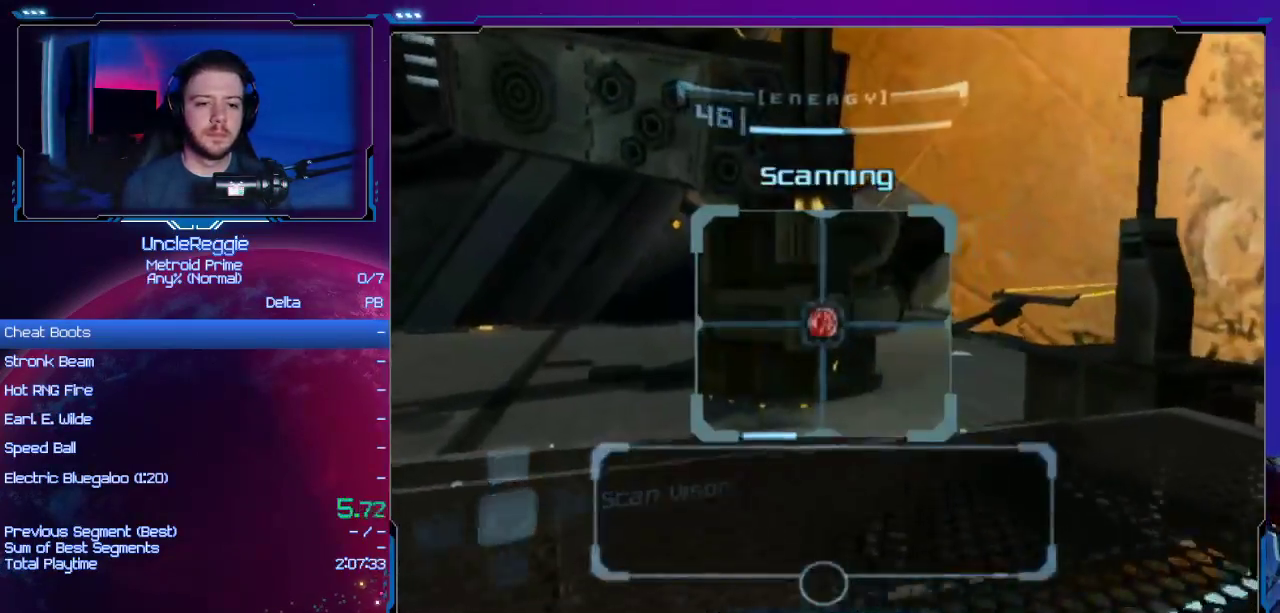
{"buttons": ["L1"], "left_stick": "up-left", "right_stick": "center", "events": [[17, "B", "down"], [150, "B", "up"]]}
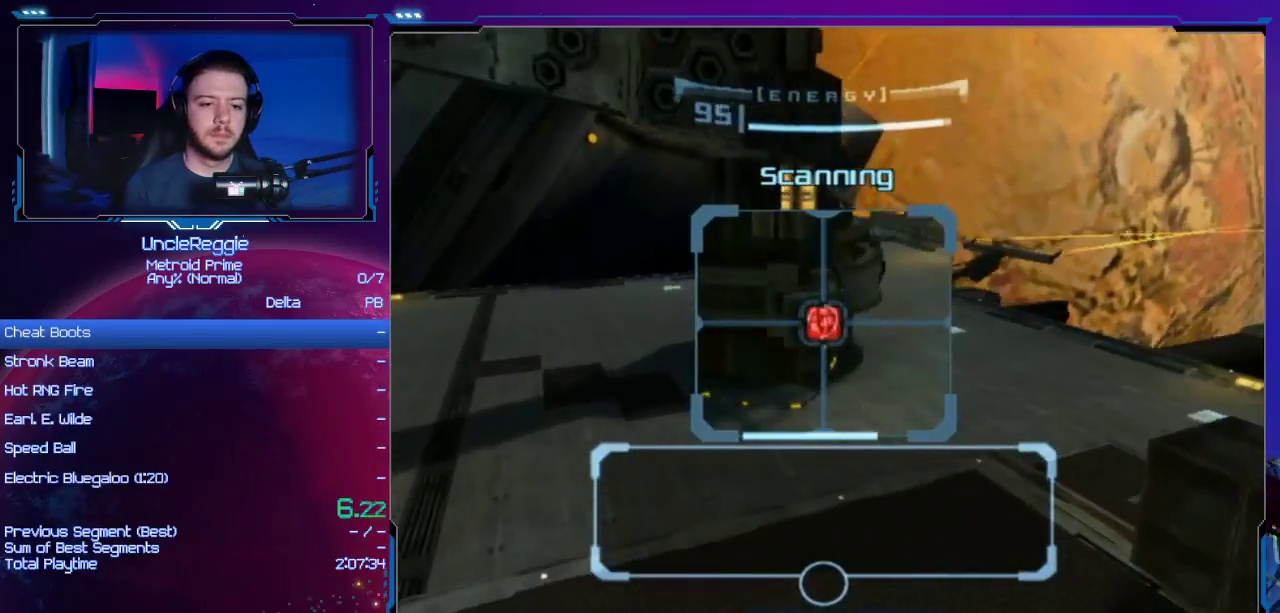
{"buttons": ["A"], "left_stick": "up-left", "right_stick": "center", "events": [[267, "A", "down"], [333, "A", "up"], [400, "L1", "up"], [450, "A", "down"]]}
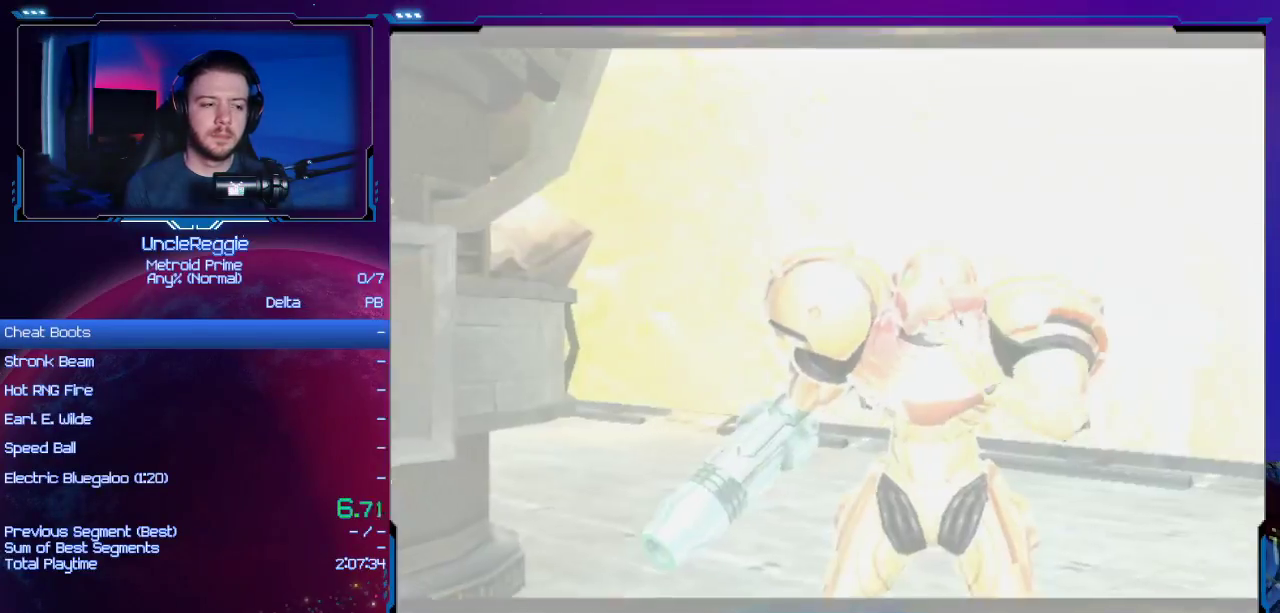
{"buttons": [], "left_stick": "center", "right_stick": "center", "events": [[50, "A", "up"], [50, "left_stick", "up"], [117, "A", "down"], [234, "A", "up"], [300, "A", "down"], [434, "A", "up"], [434, "left_stick", "center"]]}
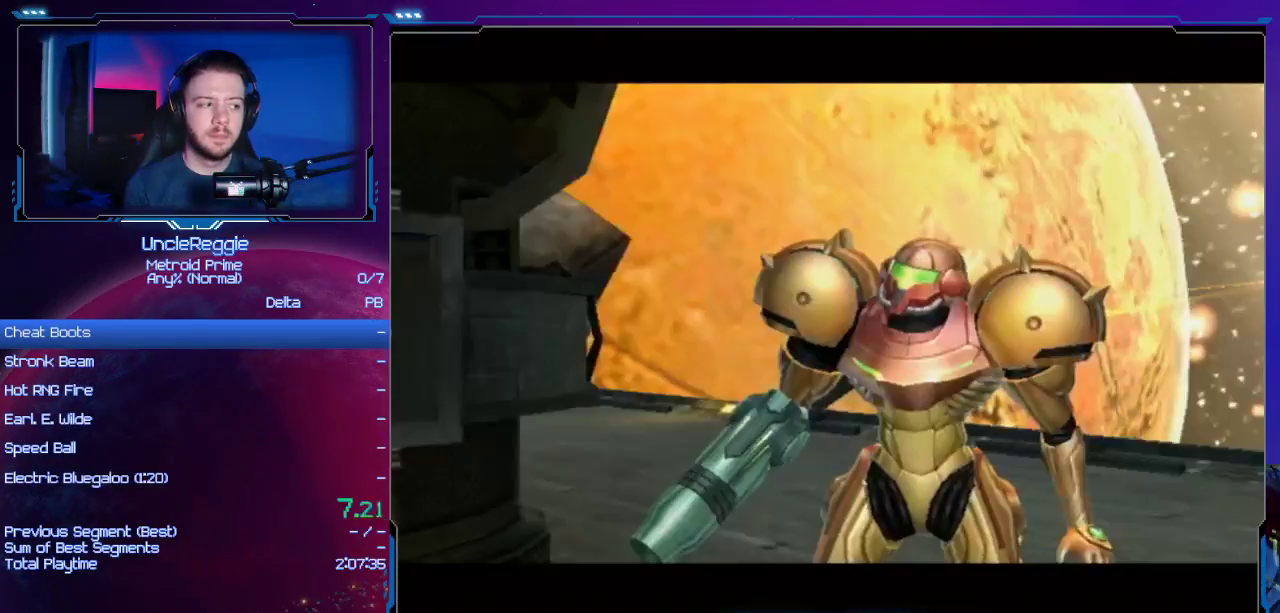
{"buttons": ["A", "B"], "left_stick": "center", "right_stick": "center", "events": [[16, "A", "down"], [50, "B", "down"], [133, "B", "up"], [166, "A", "up"], [217, "A", "down"], [250, "B", "down"], [350, "B", "up"], [383, "A", "up"], [450, "A", "down"], [467, "B", "down"]]}
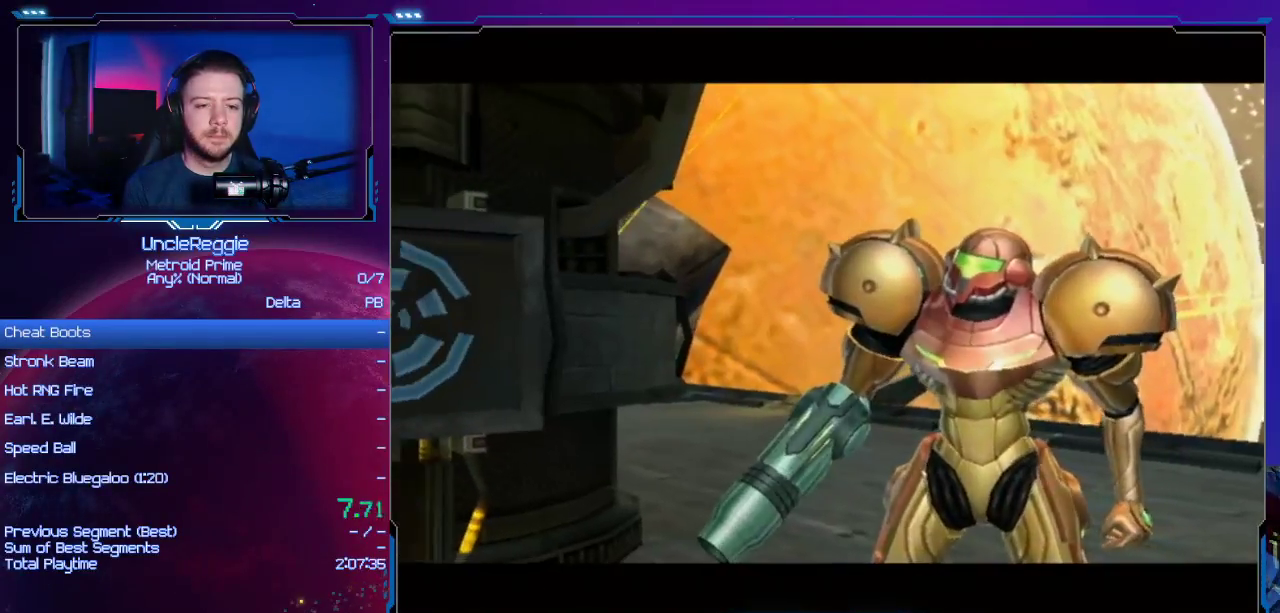
{"buttons": [], "left_stick": "center", "right_stick": "center", "events": [[34, "B", "up"], [67, "A", "up"], [167, "A", "down"], [184, "B", "down"], [267, "B", "up"], [284, "A", "up"], [384, "A", "down"], [417, "B", "down"], [501, "A", "up"], [501, "B", "up"]]}
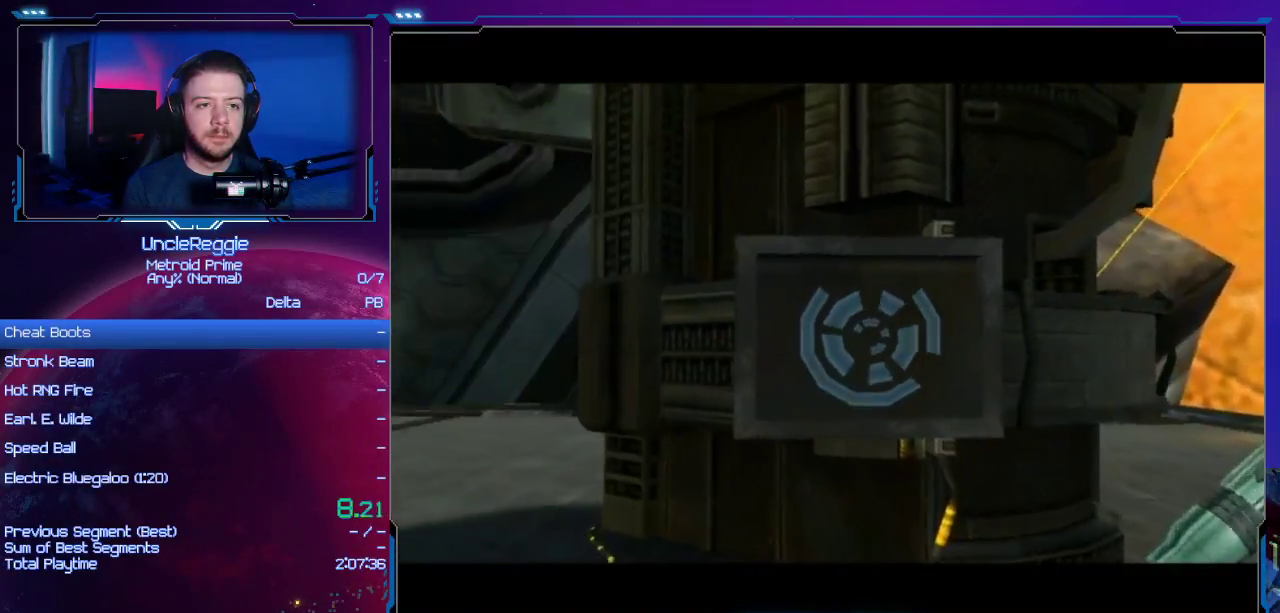
{"buttons": ["A", "B"], "left_stick": "center", "right_stick": "center", "events": [[133, "A", "down"], [133, "B", "down"], [250, "A", "up"], [250, "B", "up"], [383, "A", "down"], [383, "B", "down"]]}
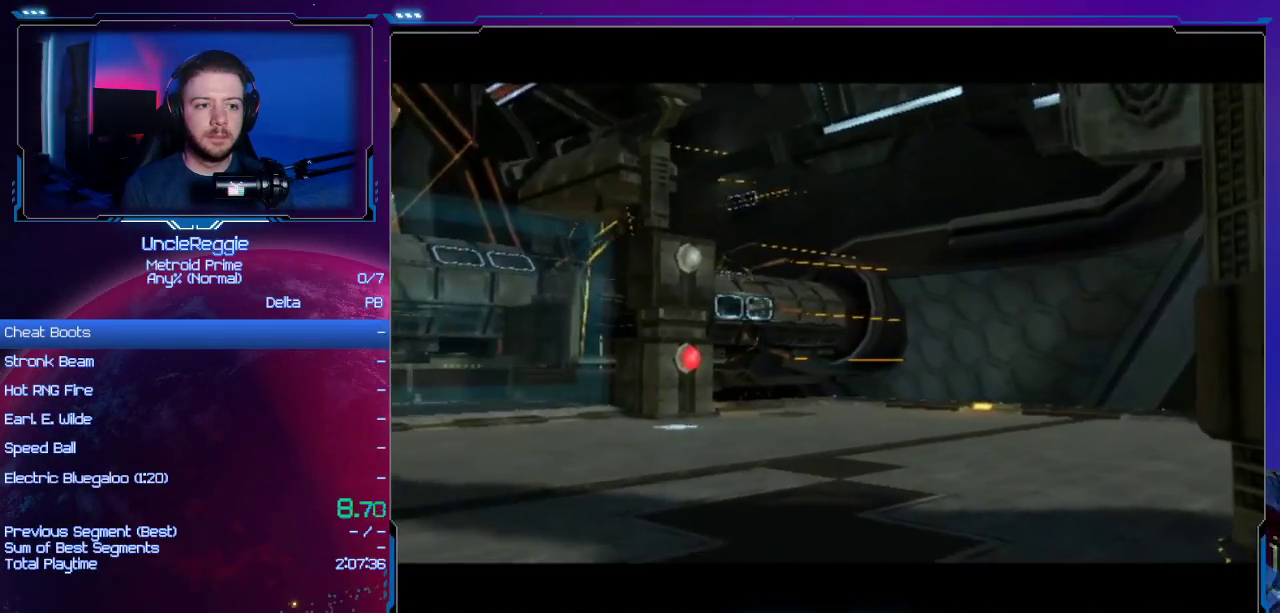
{"buttons": [], "left_stick": "center", "right_stick": "center", "events": [[17, "A", "up"], [17, "B", "up"], [134, "A", "down"], [284, "A", "up"], [384, "A", "down"], [501, "A", "up"]]}
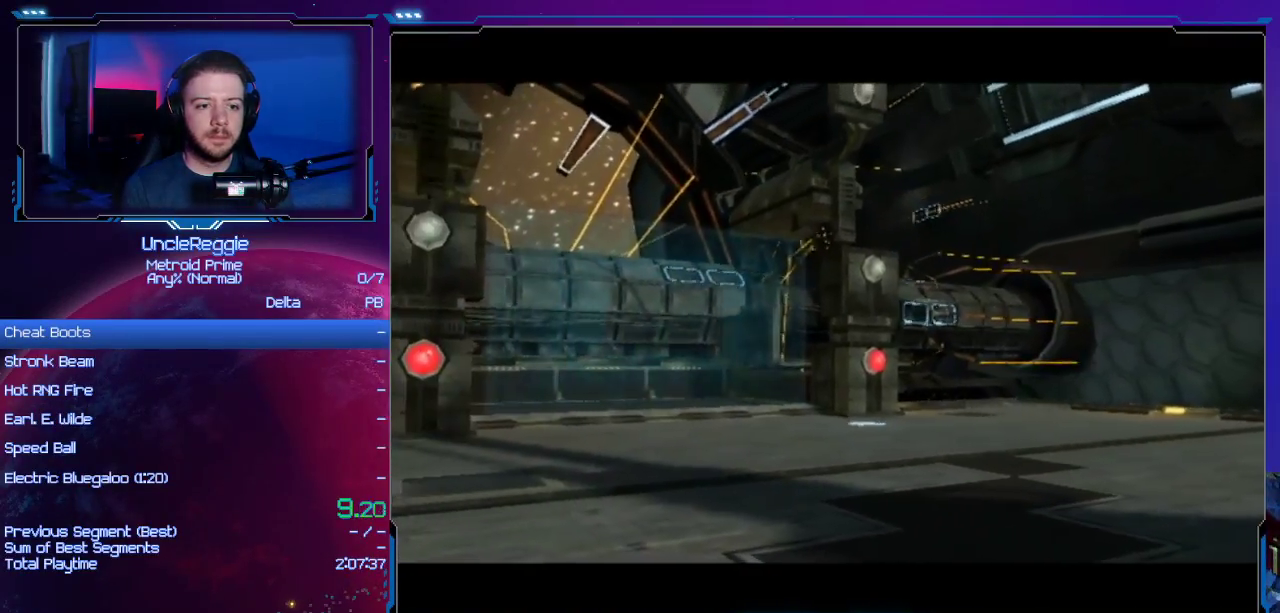
{"buttons": [], "left_stick": "center", "right_stick": "center", "events": [[133, "A", "down"], [267, "A", "up"], [350, "A", "down"], [467, "A", "up"]]}
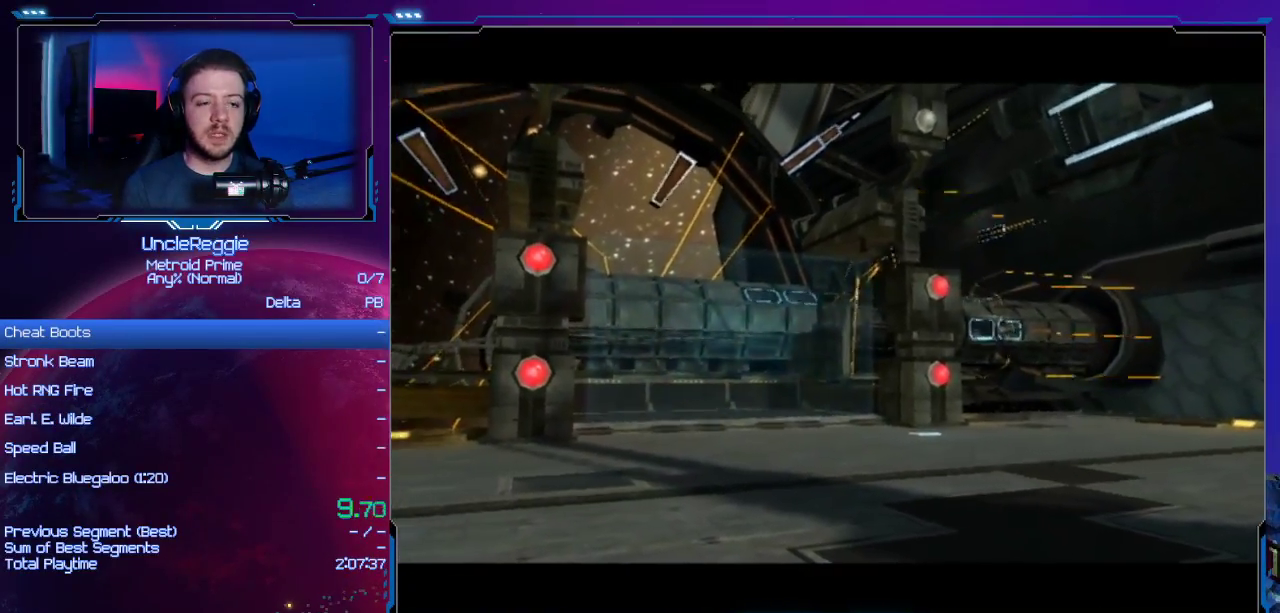
{"buttons": [], "left_stick": "up", "right_stick": "center", "events": [[100, "A", "down"], [200, "A", "up"], [317, "A", "down"], [451, "A", "up"], [451, "left_stick", "up"]]}
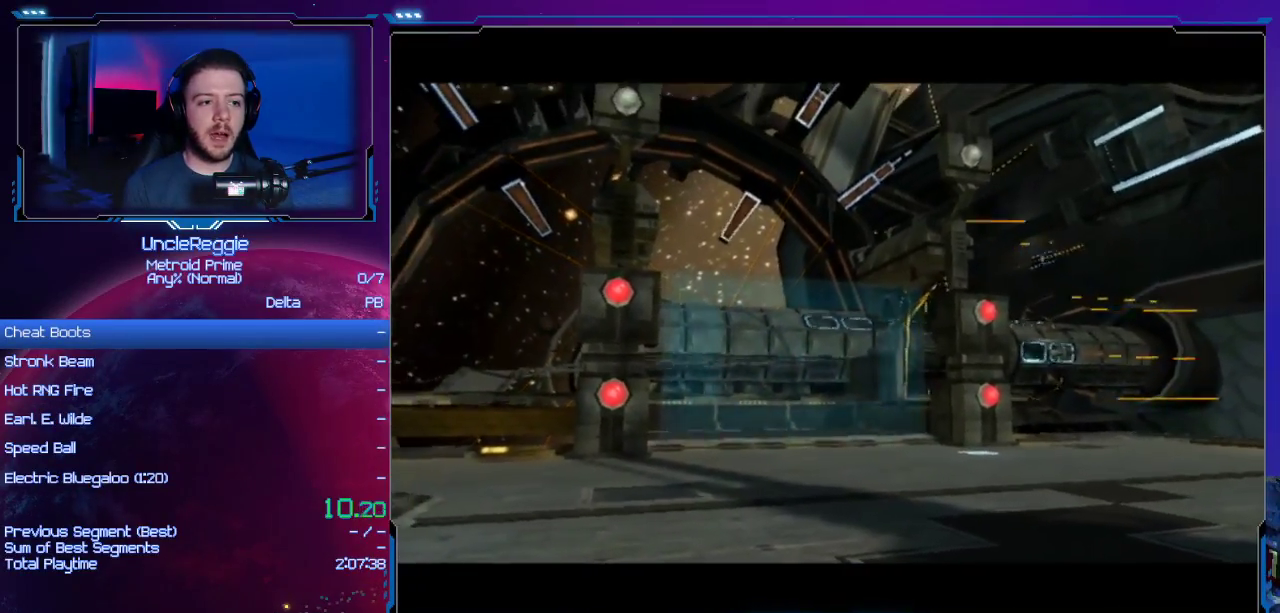
{"buttons": ["A"], "left_stick": "up", "right_stick": "center", "events": [[33, "A", "down"], [166, "A", "up"], [250, "A", "down"], [383, "A", "up"], [450, "A", "down"]]}
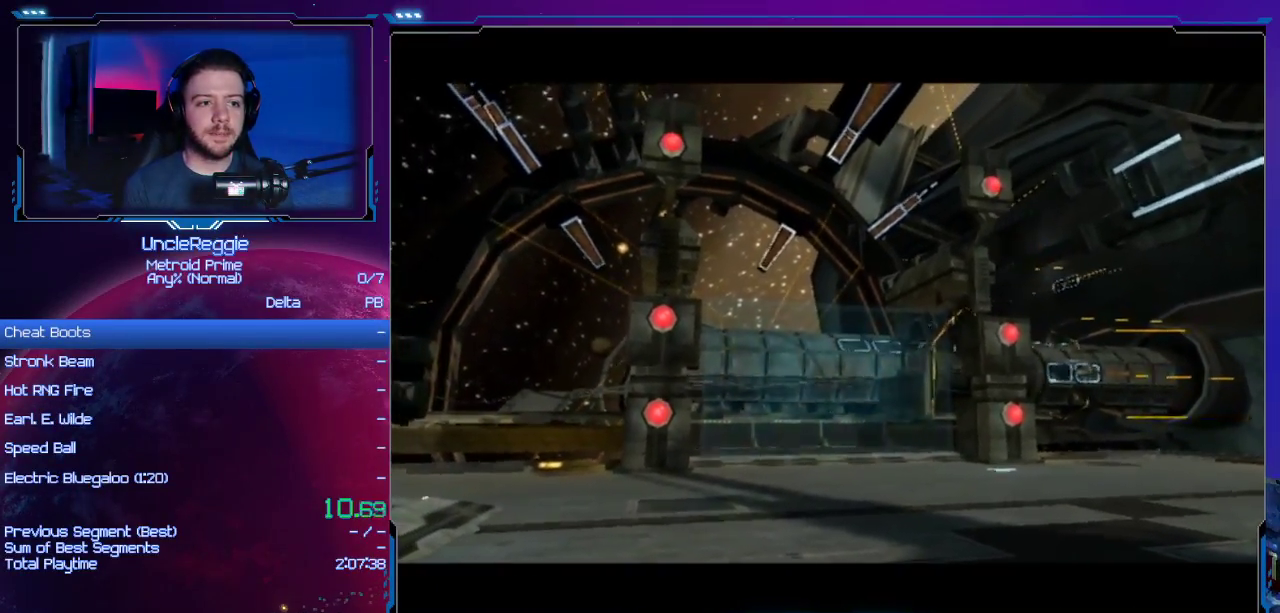
{"buttons": ["A"], "left_stick": "up", "right_stick": "center", "events": [[117, "A", "up"], [184, "A", "down"], [317, "A", "up"], [418, "A", "down"]]}
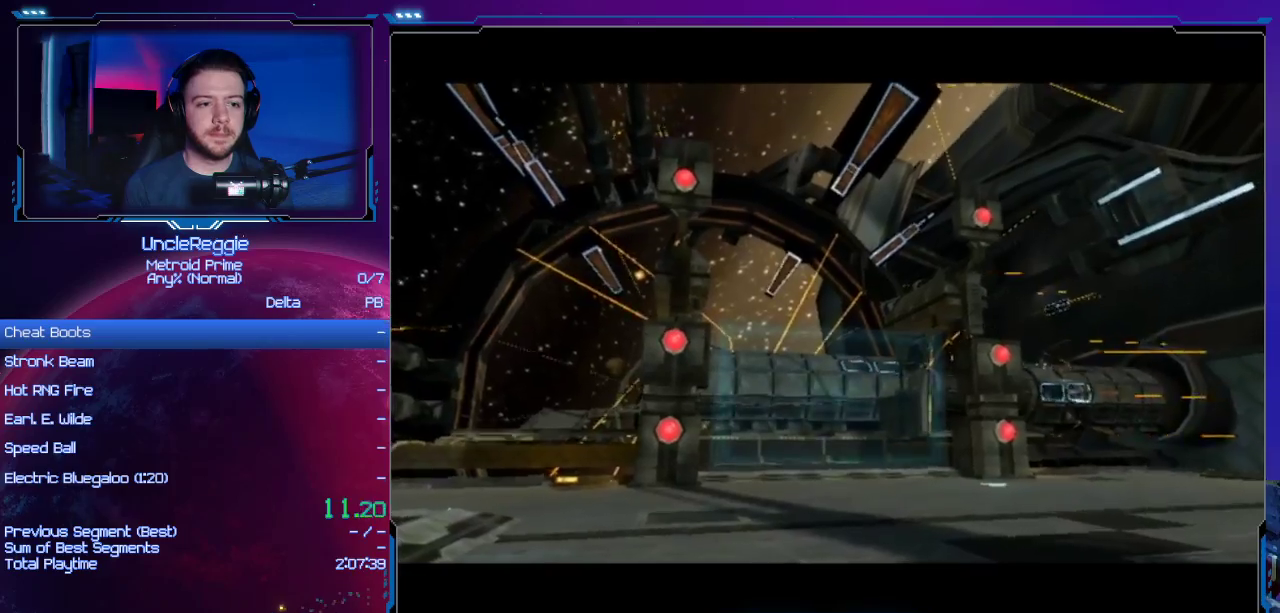
{"buttons": ["A"], "left_stick": "up-left", "right_stick": "center", "events": [[17, "A", "up"], [83, "A", "down"], [117, "L1", "down"], [117, "R1", "down"], [117, "right_stick", "left"], [167, "L1", "up"], [167, "R1", "up"], [167, "right_stick", "center"], [200, "A", "up"], [250, "left_stick", "up-left"], [284, "A", "down"], [384, "A", "up"], [467, "A", "down"]]}
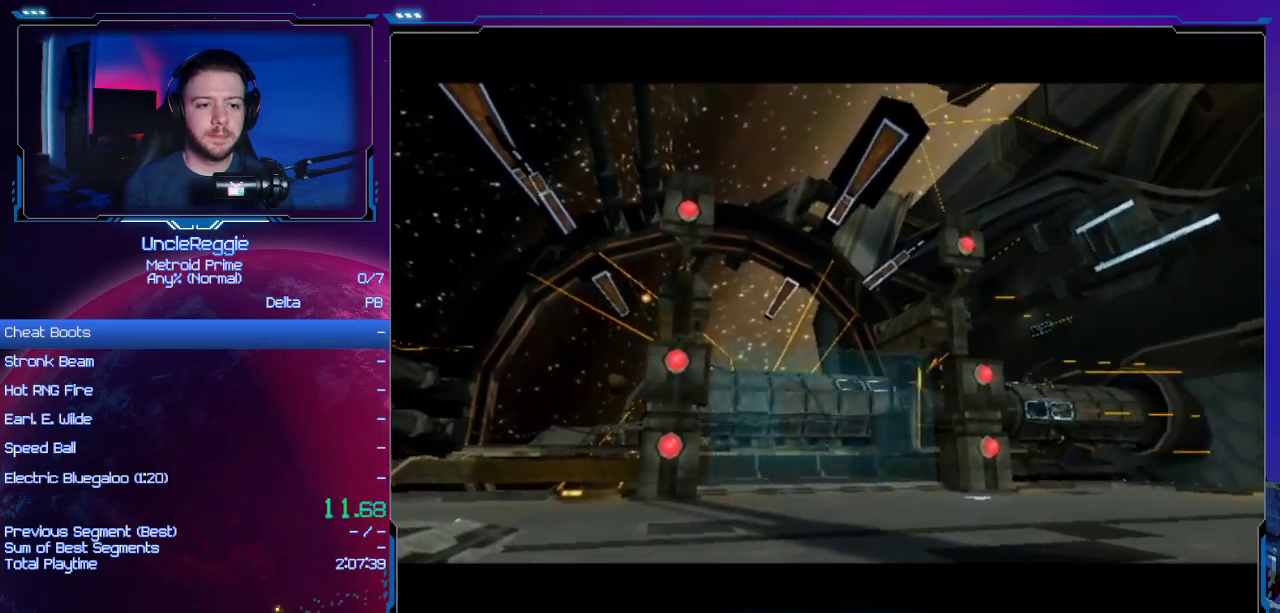
{"buttons": ["A"], "left_stick": "up", "right_stick": "center", "events": [[67, "A", "up"], [167, "A", "down"], [267, "A", "up"], [284, "left_stick", "up"], [351, "A", "down"], [451, "A", "up"], [501, "A", "down"]]}
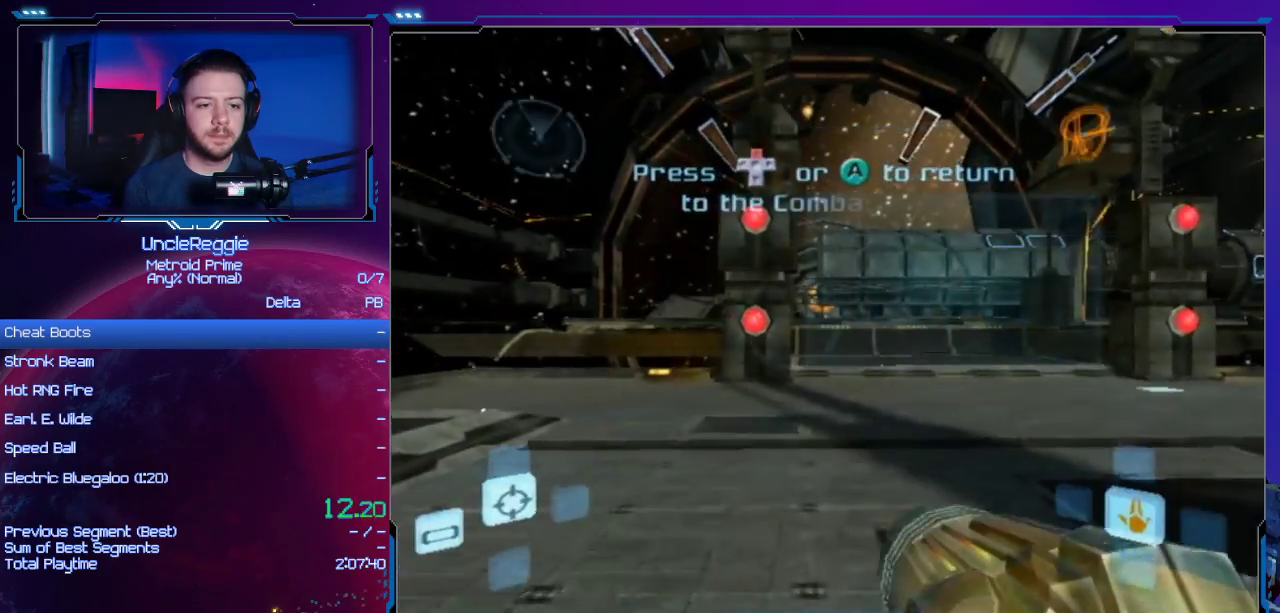
{"buttons": ["L1", "R1"], "left_stick": "down", "right_stick": "center", "events": [[133, "A", "up"], [350, "R1", "down"], [384, "A", "down"], [384, "L1", "down"], [384, "left_stick", "center"], [450, "A", "up"], [484, "left_stick", "down"]]}
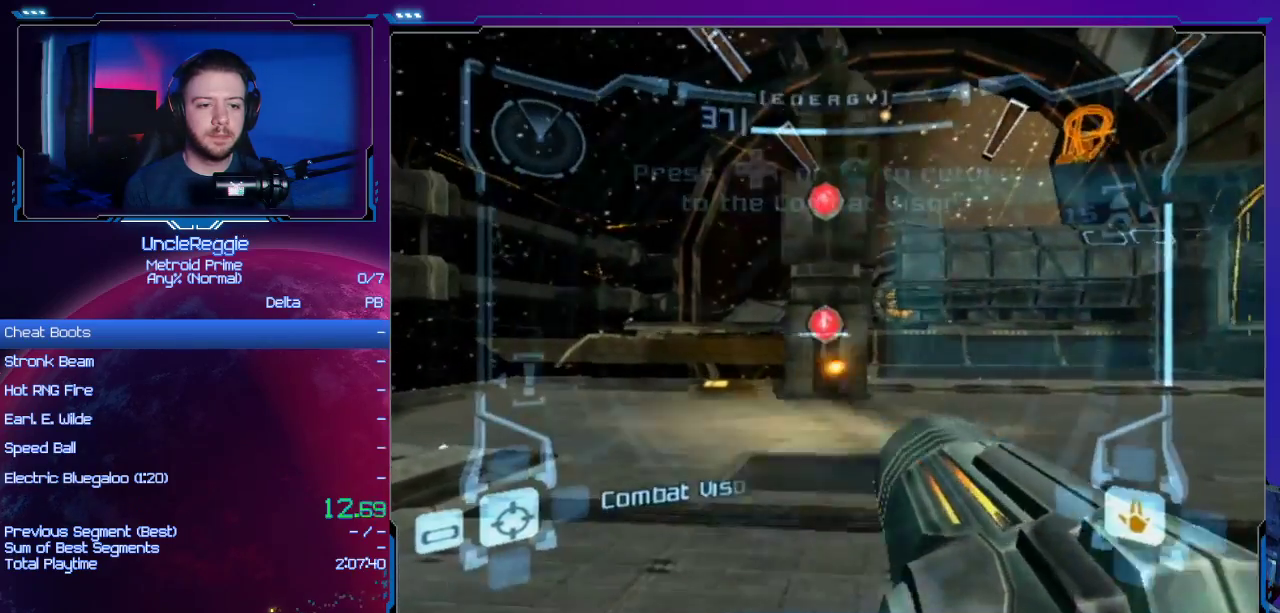
{"buttons": ["A", "L1", "R1"], "left_stick": "down", "right_stick": "center", "events": [[67, "A", "down"], [67, "L1", "up"], [101, "A", "up"], [101, "L1", "down"], [201, "A", "down"], [251, "A", "up"], [251, "L1", "up"], [317, "L1", "down"], [351, "A", "down"], [451, "A", "up"], [451, "L1", "up"], [501, "A", "down"], [501, "L1", "down"]]}
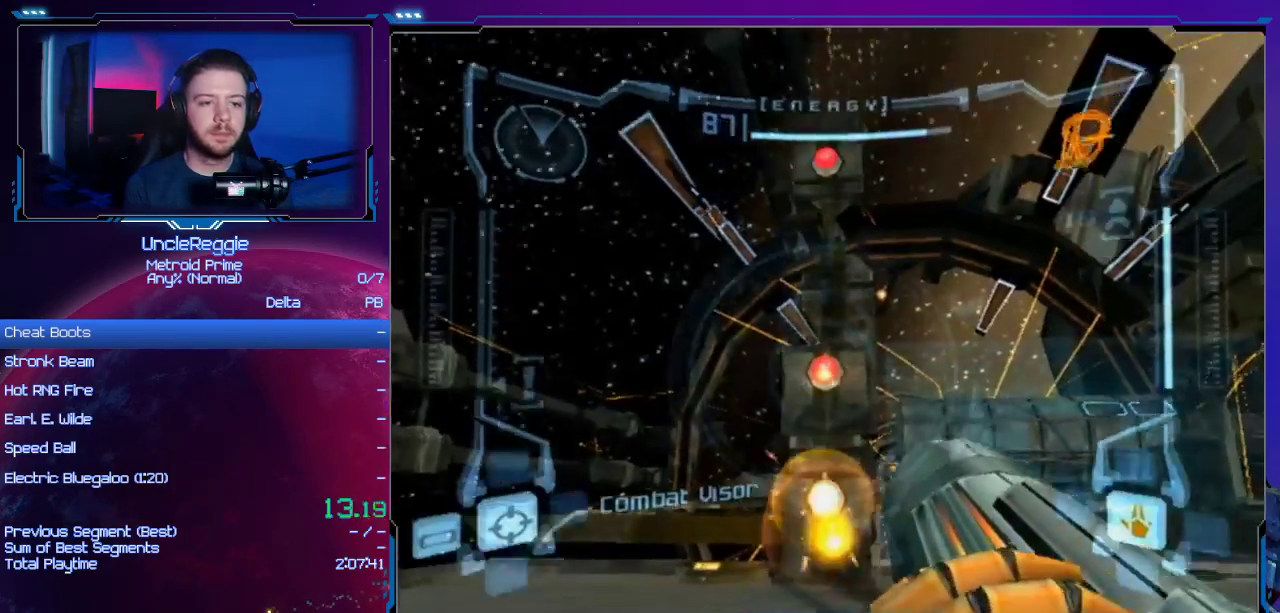
{"buttons": ["L1", "R1"], "left_stick": "down", "right_stick": "center", "events": [[100, "A", "up"], [133, "L1", "up"], [200, "A", "down"], [284, "A", "up"], [317, "L1", "down"], [384, "A", "down"], [450, "A", "up"]]}
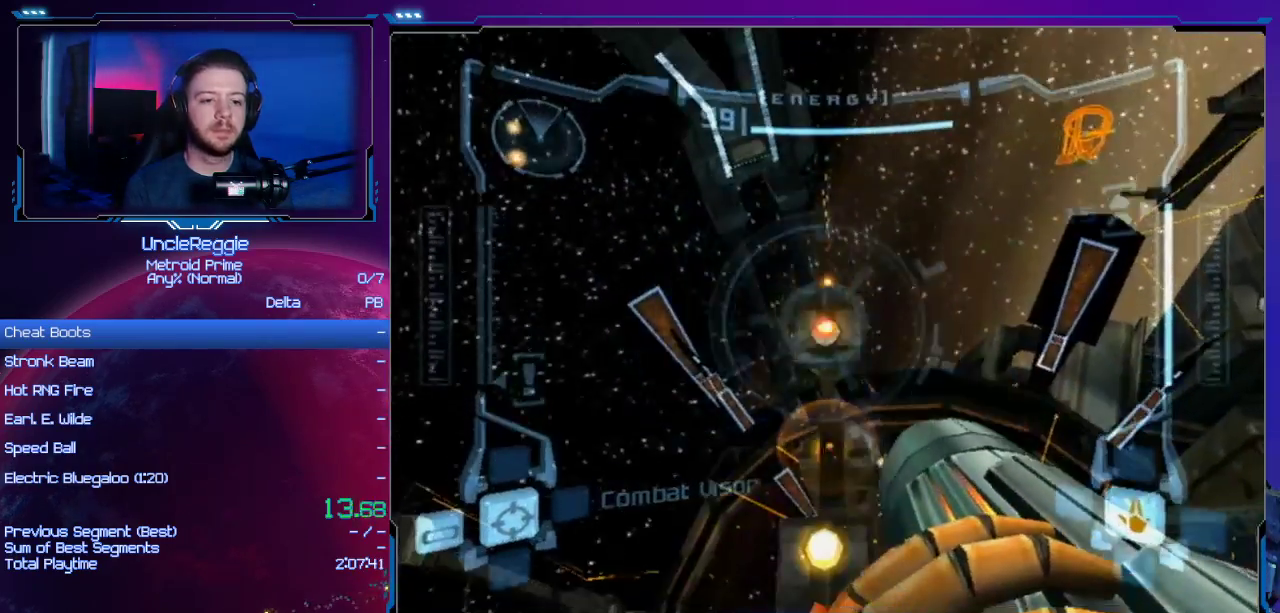
{"buttons": ["R1"], "left_stick": "right", "right_stick": "center", "events": [[67, "A", "down"], [167, "A", "up"], [201, "L1", "up"], [217, "left_stick", "right"]]}
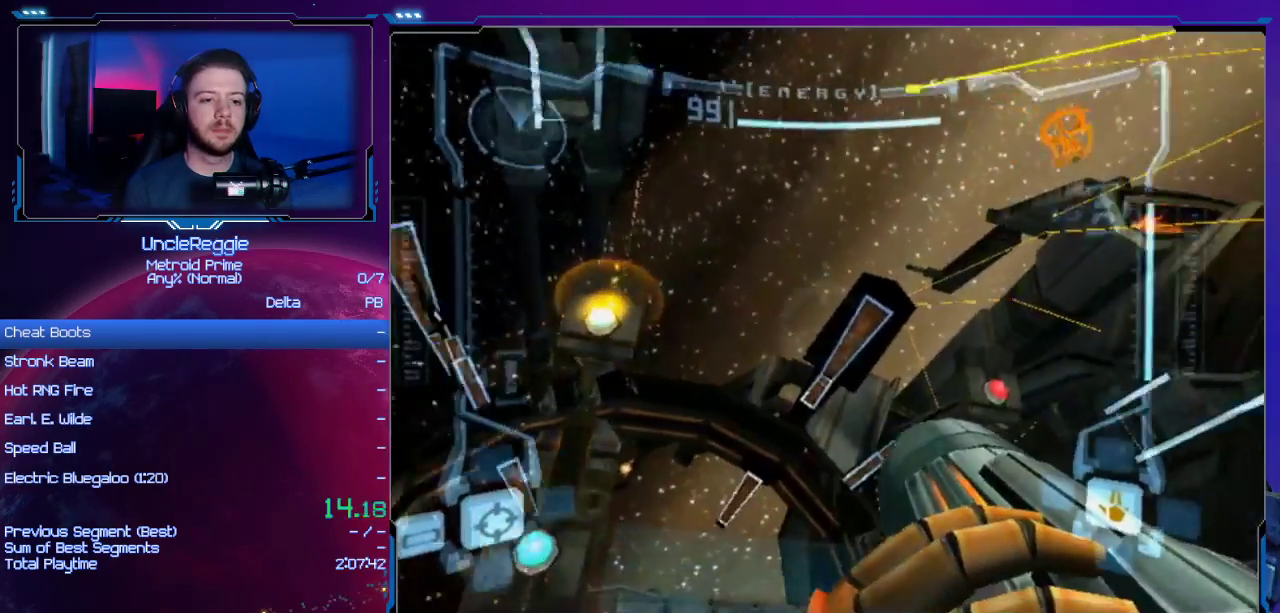
{"buttons": ["R1"], "left_stick": "center", "right_stick": "center", "events": [[17, "left_stick", "down-right"], [133, "A", "down"], [133, "L1", "down"], [200, "left_stick", "down"], [217, "A", "up"], [317, "A", "down"], [417, "A", "up"], [484, "L1", "up"], [484, "left_stick", "center"]]}
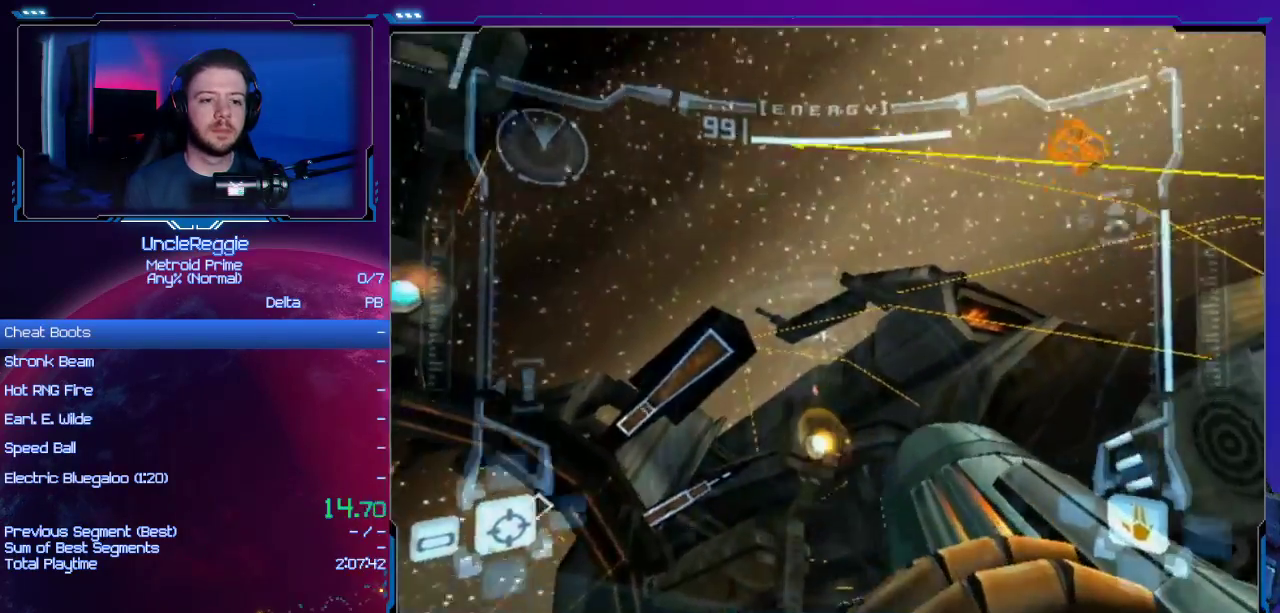
{"buttons": ["L1", "R1"], "left_stick": "center", "right_stick": "center", "events": [[101, "L1", "down"], [134, "A", "down"], [201, "A", "up"], [217, "L1", "up"], [317, "L1", "down"], [351, "A", "down"], [484, "A", "up"]]}
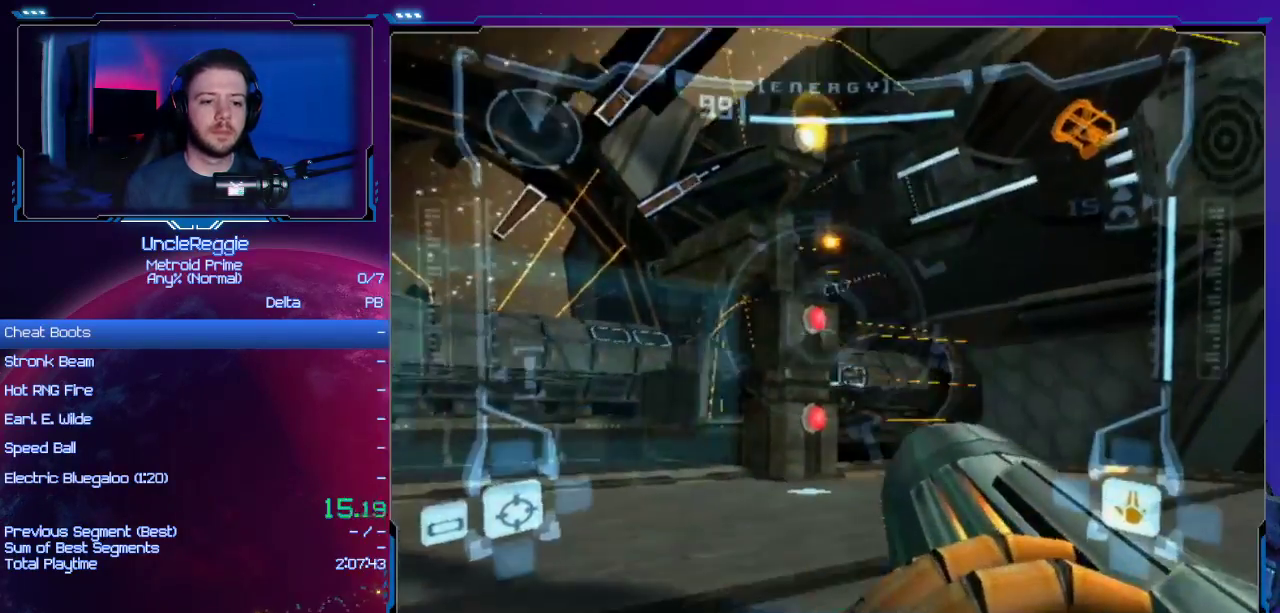
{"buttons": ["A", "R1"], "left_stick": "up", "right_stick": "center", "events": [[100, "A", "down"], [200, "A", "up"], [234, "L1", "up"], [284, "A", "down"], [317, "L1", "down"], [350, "left_stick", "up"], [384, "A", "up"], [417, "R1", "up"], [467, "A", "down"], [467, "R1", "down"], [500, "L1", "up"]]}
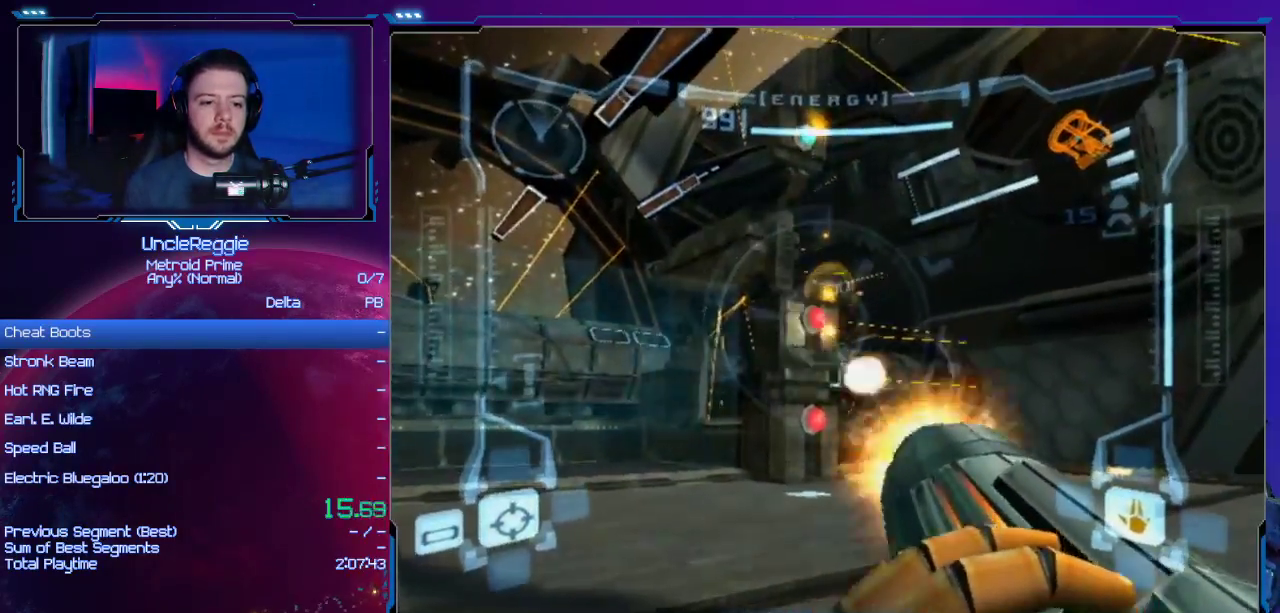
{"buttons": [], "left_stick": "up-left", "right_stick": "center", "events": [[67, "A", "up"], [67, "R1", "up"], [167, "L1", "down"], [317, "L1", "up"], [351, "left_stick", "up-left"], [418, "A", "down"], [501, "A", "up"]]}
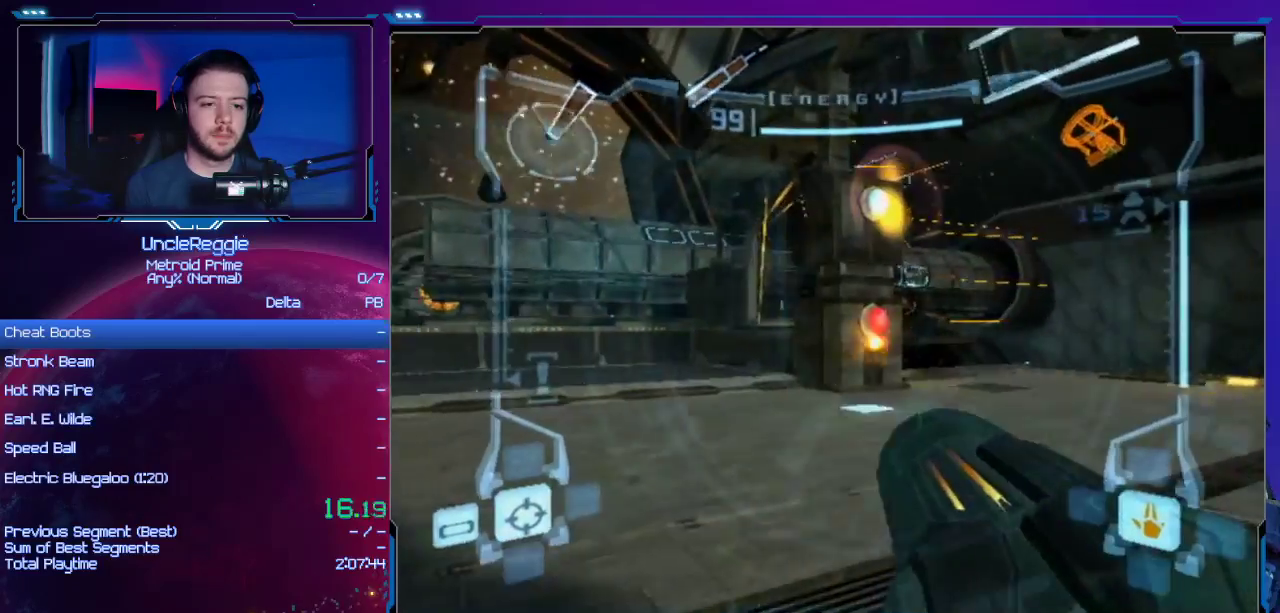
{"buttons": ["DPAD_LEFT"], "left_stick": "left", "right_stick": "center", "events": [[133, "left_stick", "left"], [450, "DPAD_LEFT", "down"]]}
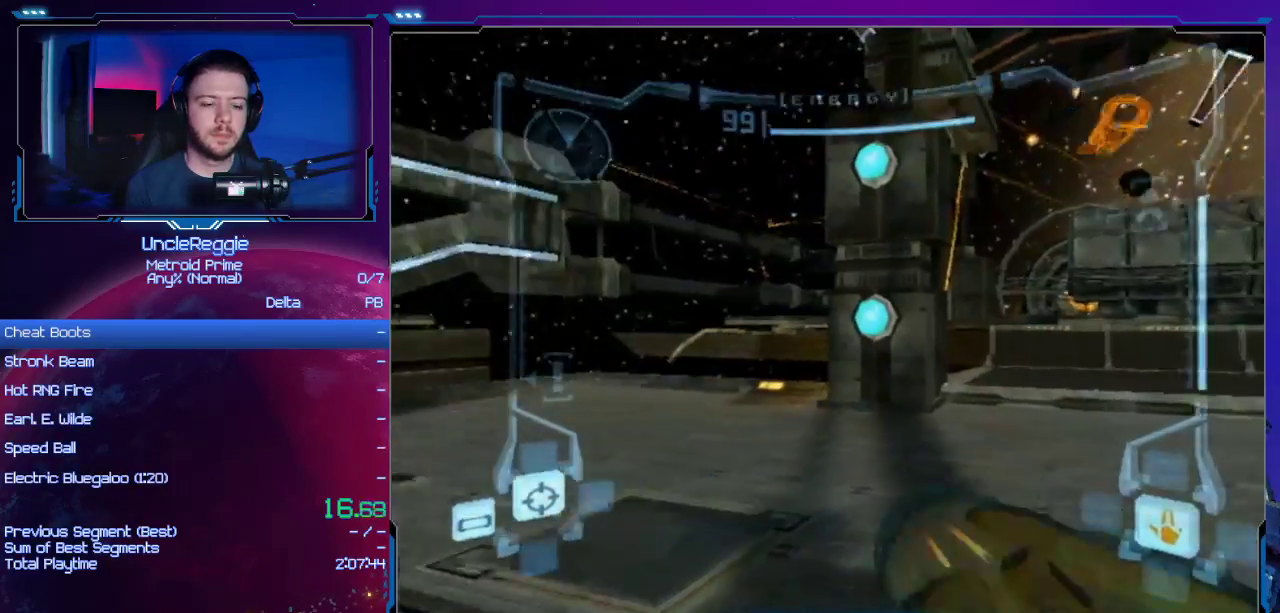
{"buttons": [], "left_stick": "down-left", "right_stick": "center", "events": [[101, "DPAD_LEFT", "up"], [451, "left_stick", "down-left"]]}
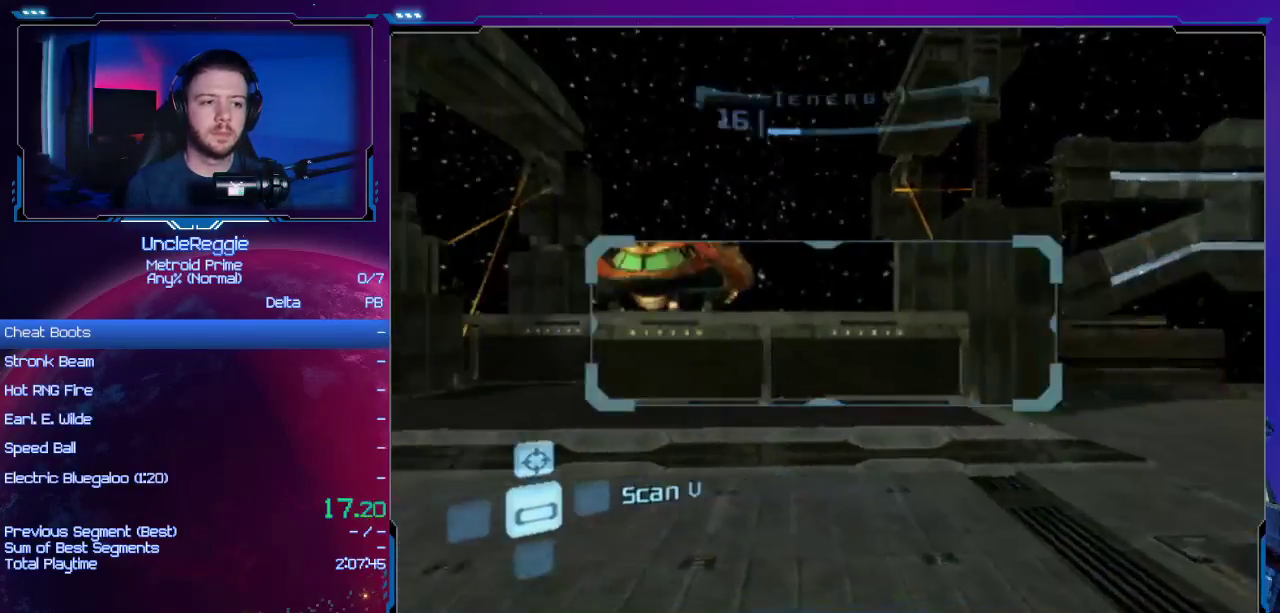
{"buttons": [], "left_stick": "down-right", "right_stick": "center", "events": [[67, "L1", "down"], [100, "B", "down"], [100, "left_stick", "down-right"], [133, "B", "up"], [217, "B", "down"], [250, "L1", "up"], [284, "B", "up"]]}
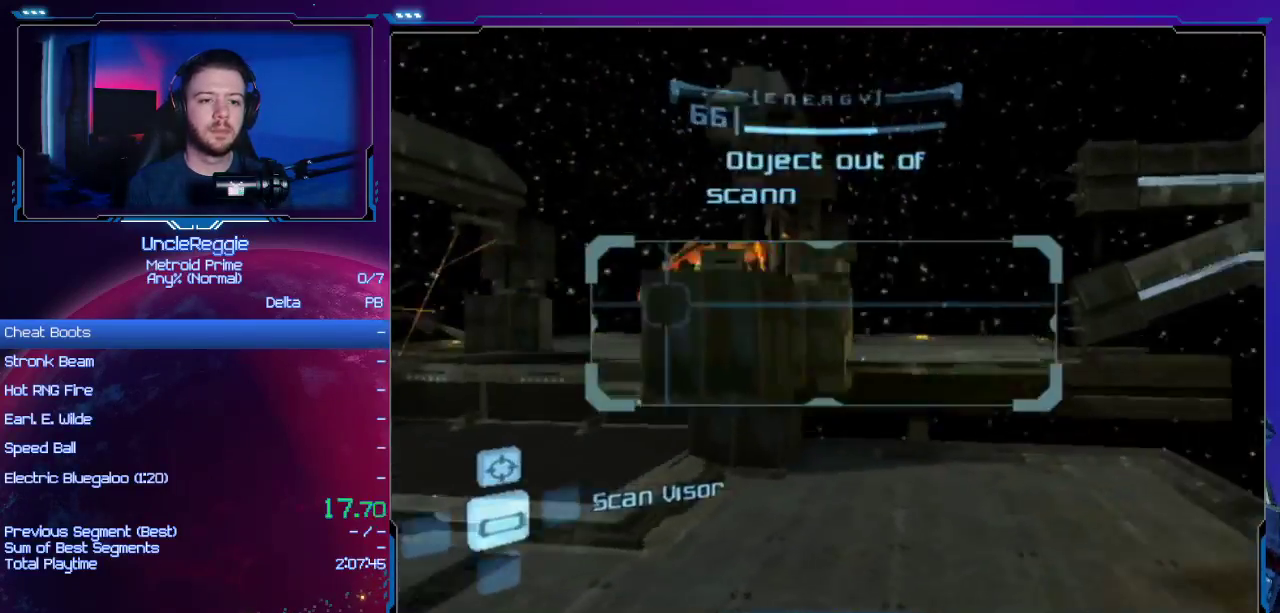
{"buttons": ["L1"], "left_stick": "center", "right_stick": "center", "events": [[134, "left_stick", "down-left"], [501, "L1", "down"], [501, "left_stick", "center"]]}
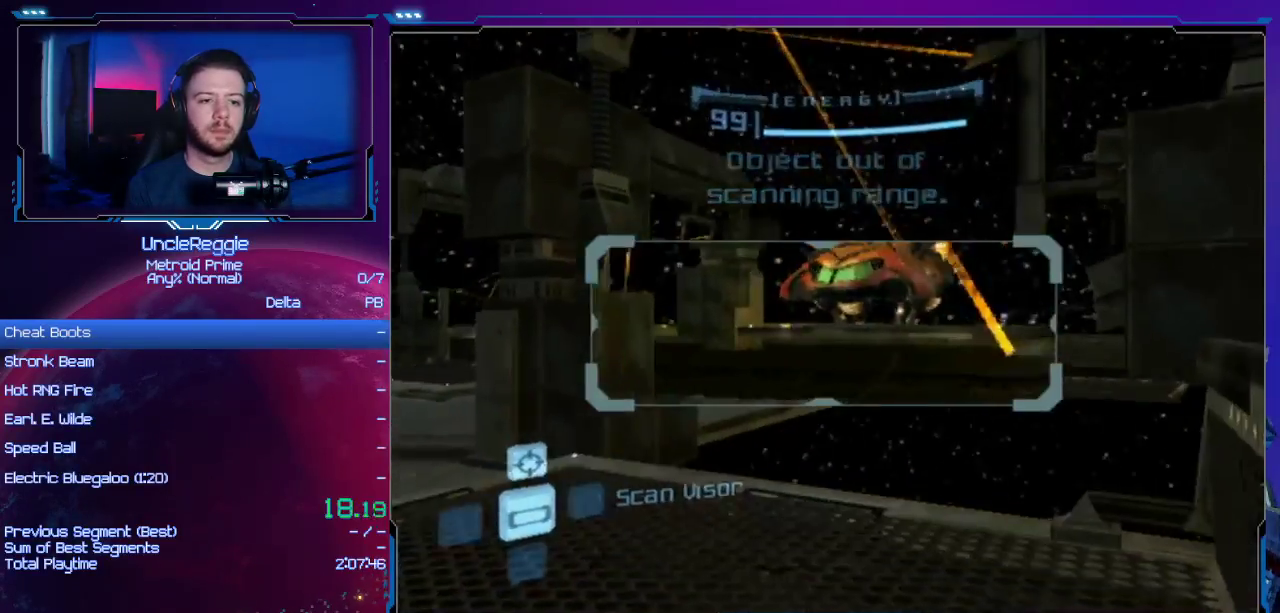
{"buttons": ["L1"], "left_stick": "right", "right_stick": "center", "events": [[67, "left_stick", "right"], [100, "B", "down"], [167, "left_stick", "center"], [250, "B", "up"], [384, "left_stick", "right"]]}